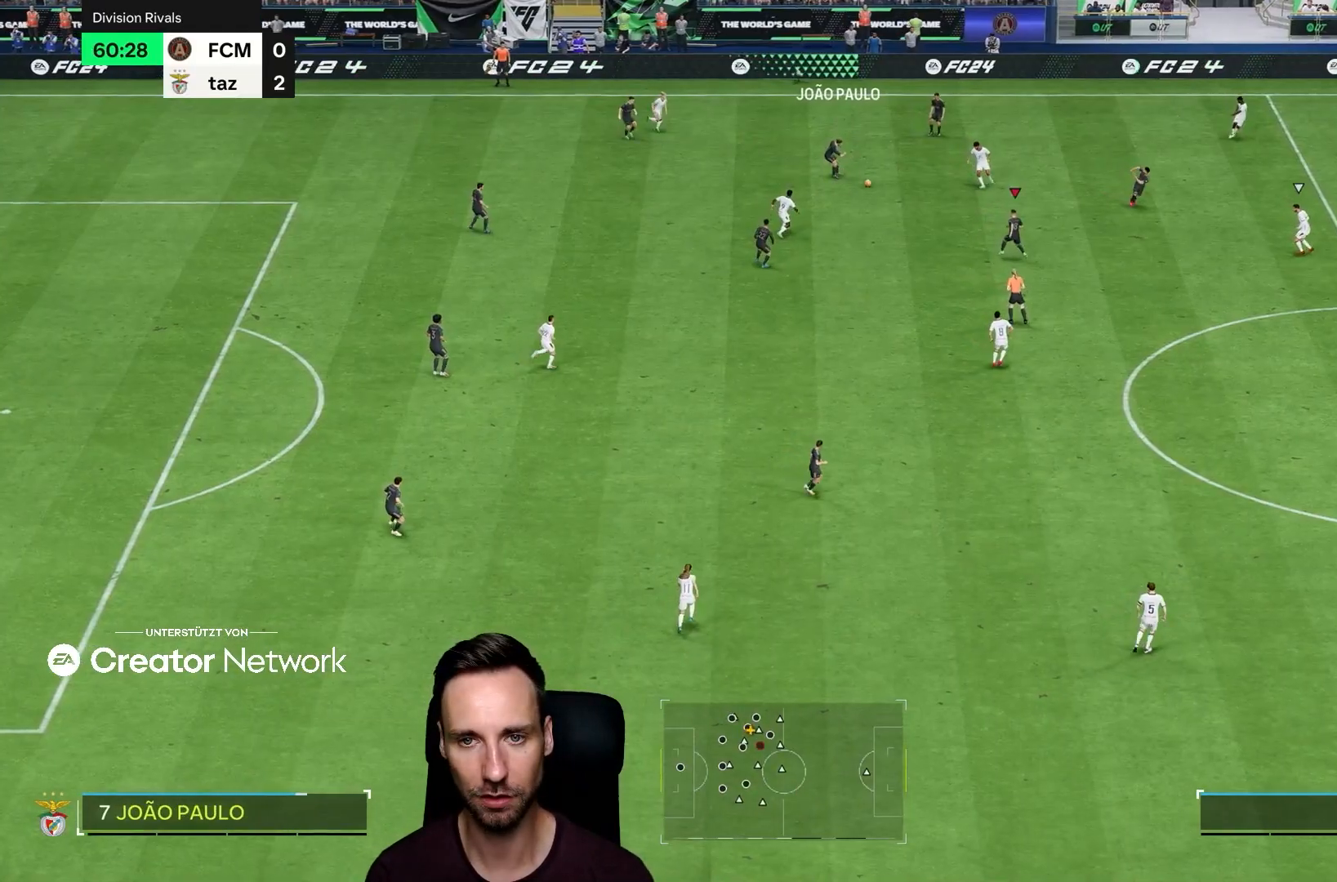
Gameplay with a controller (PlayStation layout); each line is a JSON object with the inputs held at the frame after it. "events" lists button and stick changes between this image and that frame as [ms after this image, input, new state], when the widget could be followed in between. Not read: L3 R3.
{"buttons": [], "left_stick": "right", "right_stick": "center", "events": [[350, "left_stick", "right"]]}
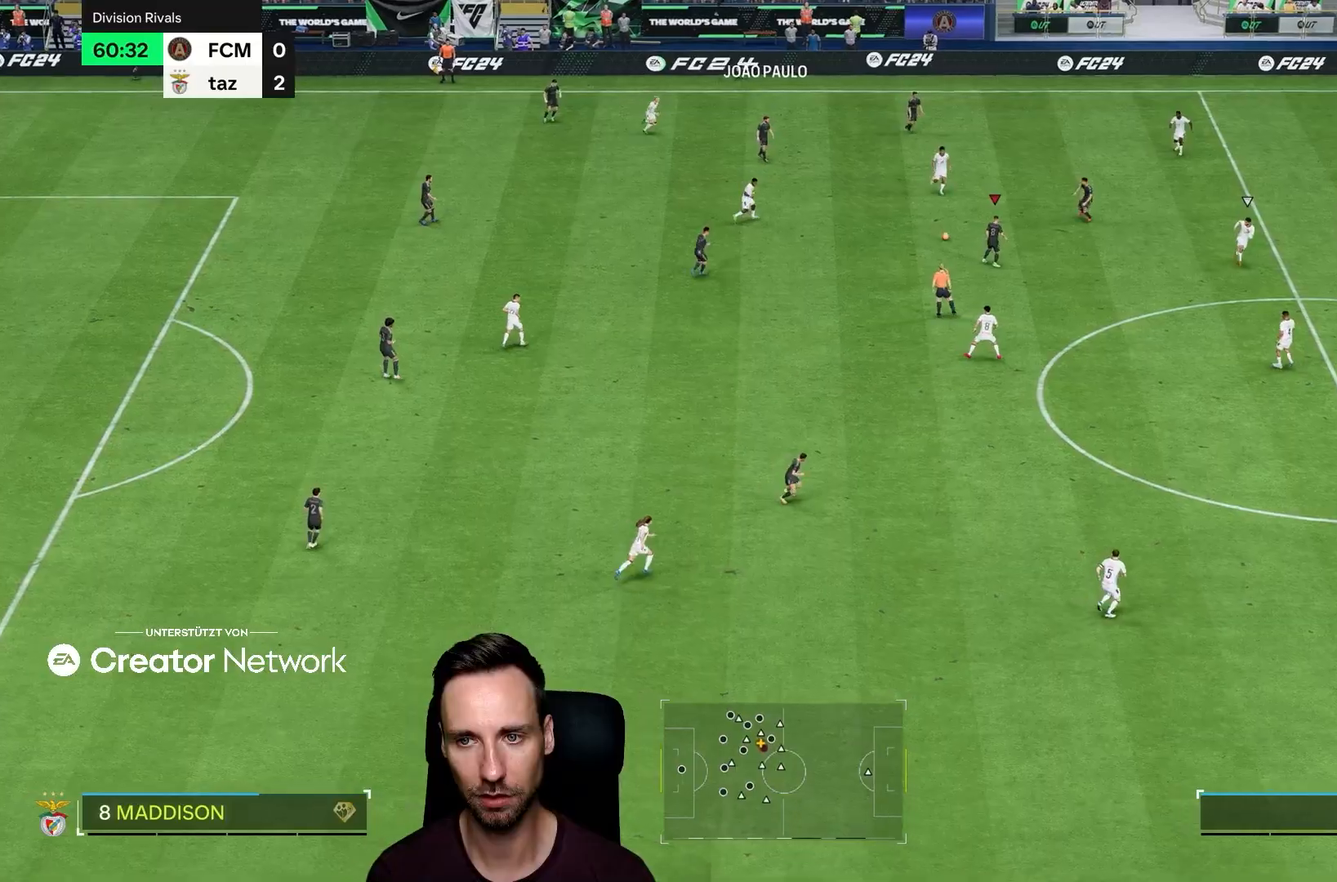
{"buttons": [], "left_stick": "right", "right_stick": "center", "events": []}
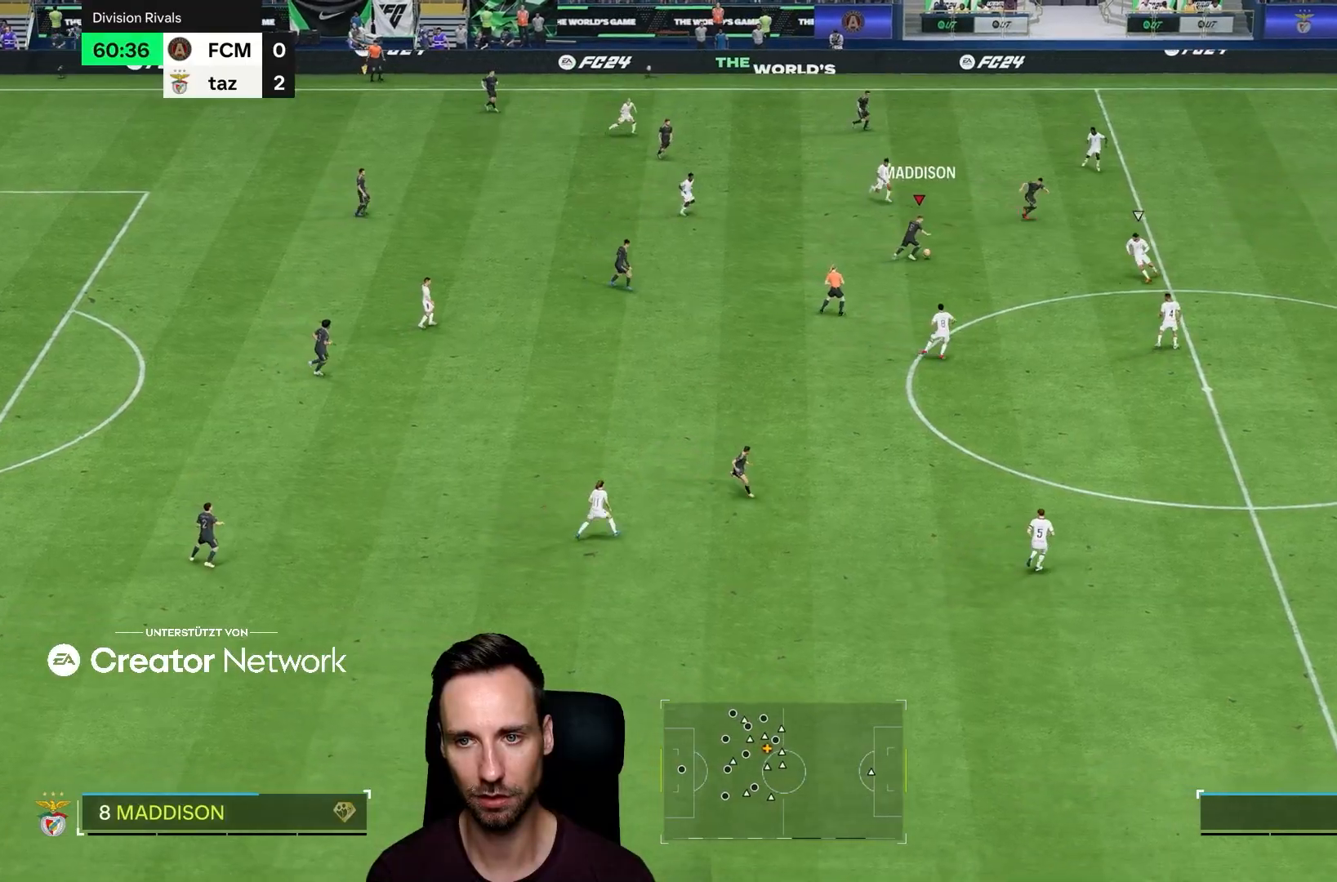
{"buttons": [], "left_stick": "up-right", "right_stick": "center", "events": [[300, "TRIANGLE", "down"], [334, "left_stick", "up-right"], [501, "TRIANGLE", "up"]]}
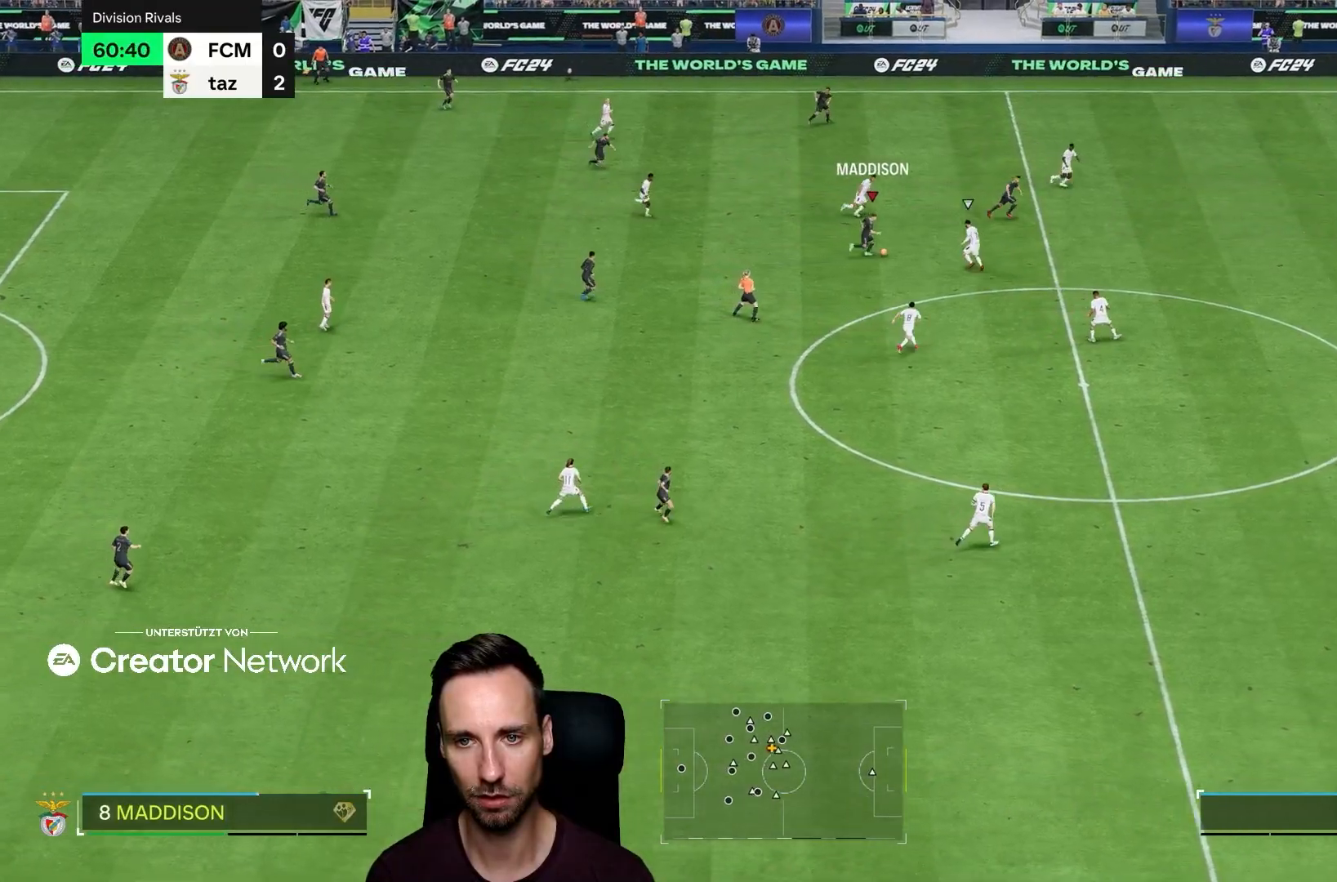
{"buttons": ["R2"], "left_stick": "up-right", "right_stick": "center", "events": [[467, "R2", "down"]]}
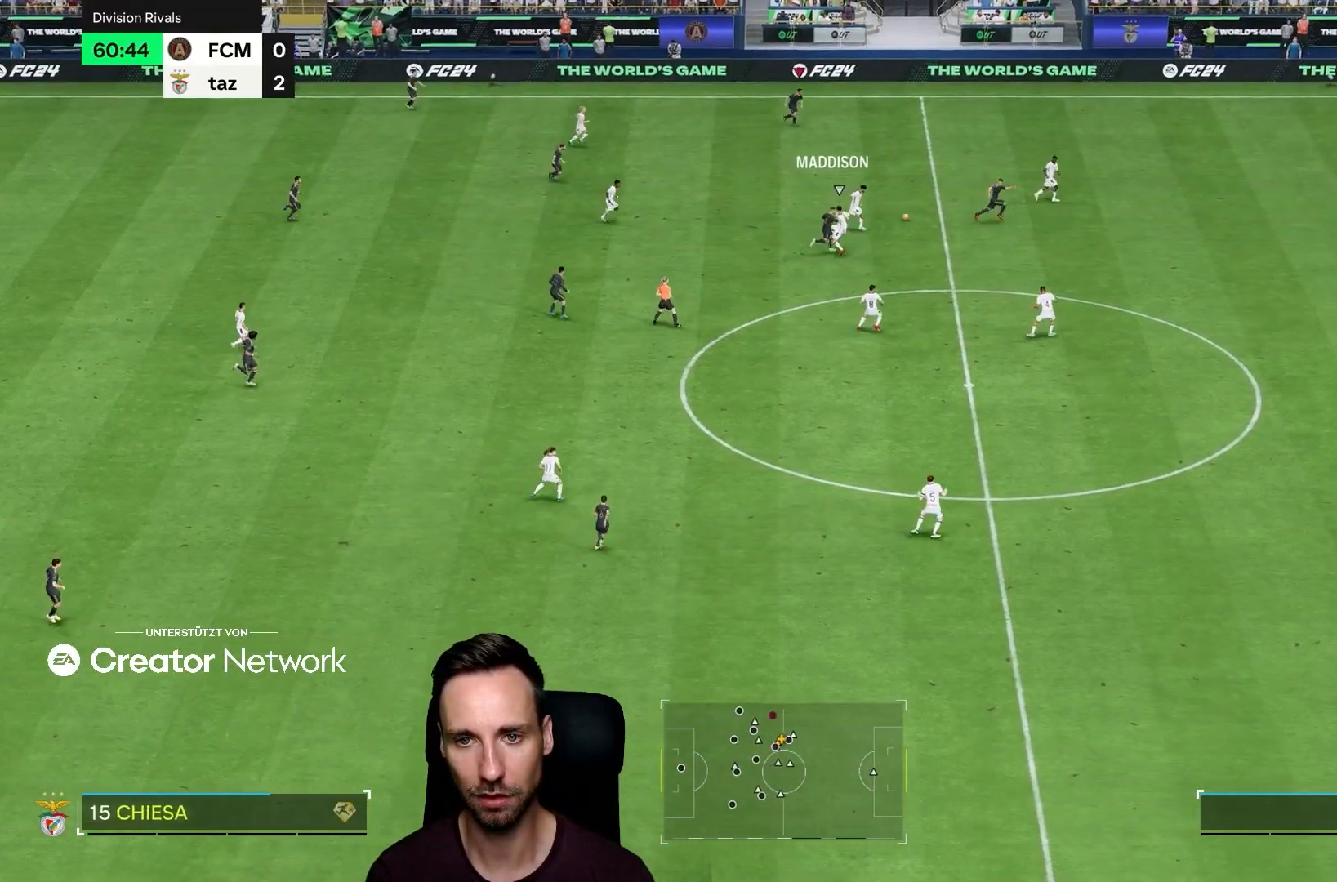
{"buttons": ["R2"], "left_stick": "right", "right_stick": "center", "events": [[300, "left_stick", "right"]]}
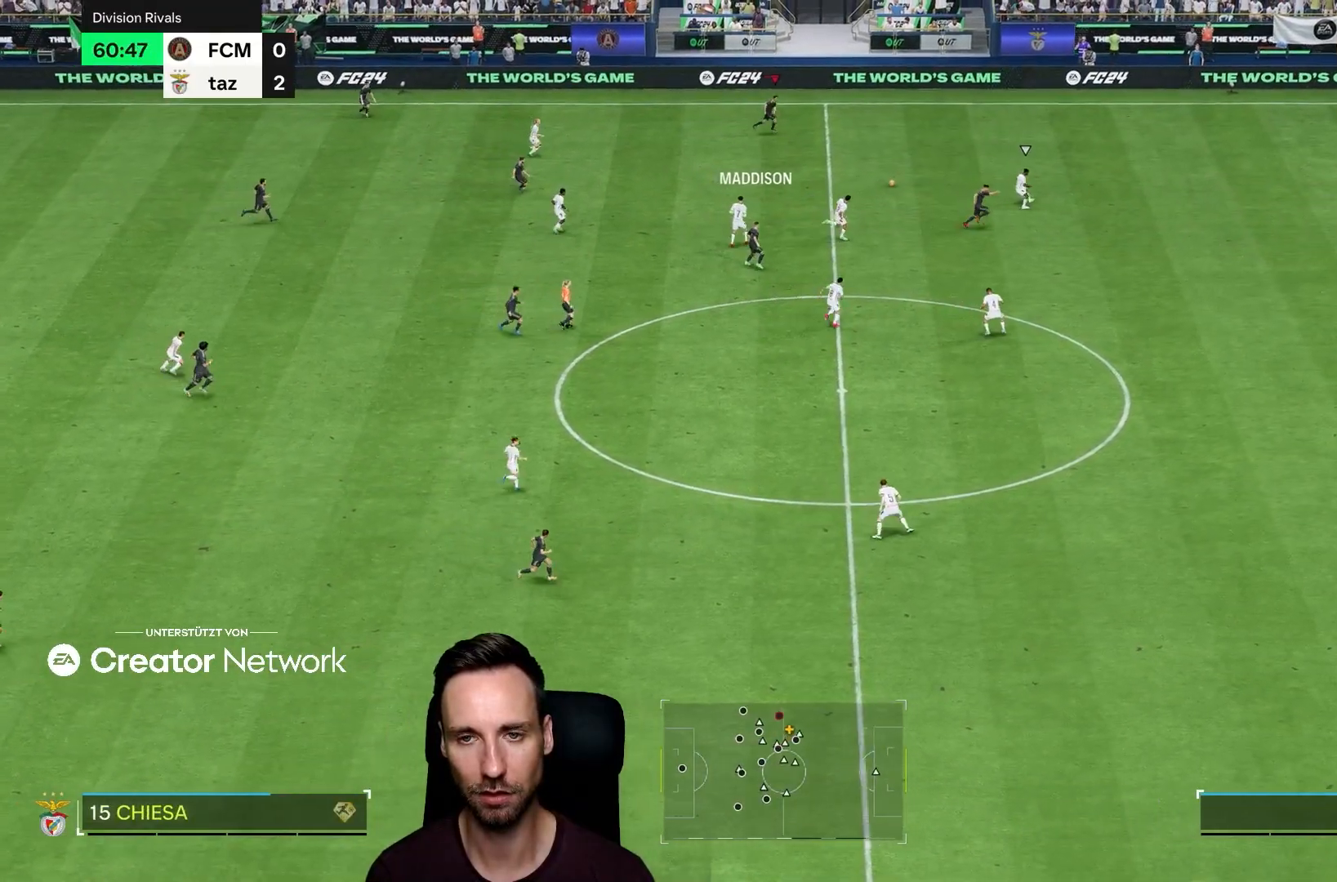
{"buttons": ["R2"], "left_stick": "right", "right_stick": "center", "events": []}
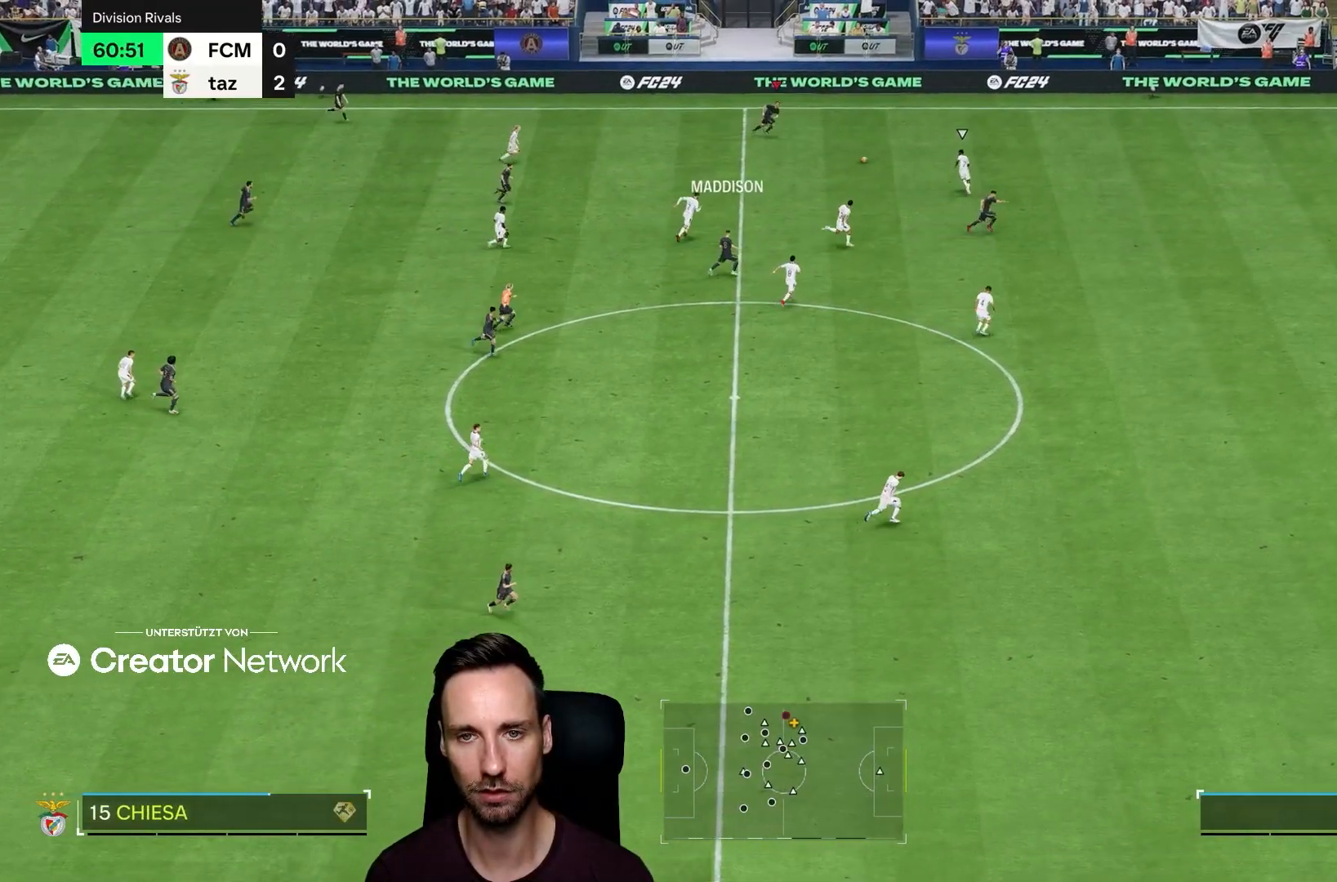
{"buttons": ["R2"], "left_stick": "right", "right_stick": "center", "events": []}
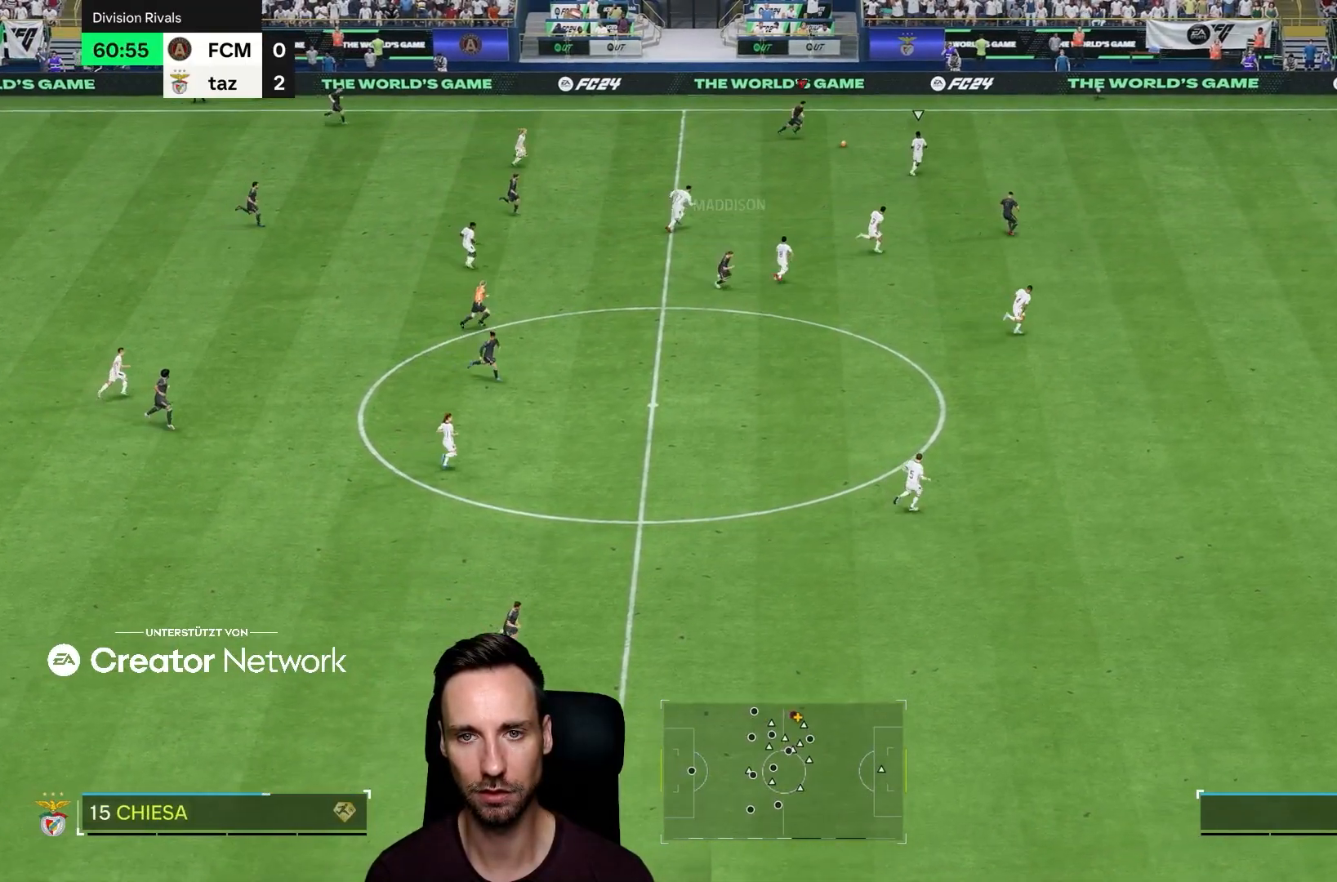
{"buttons": ["R2"], "left_stick": "right", "right_stick": "center", "events": []}
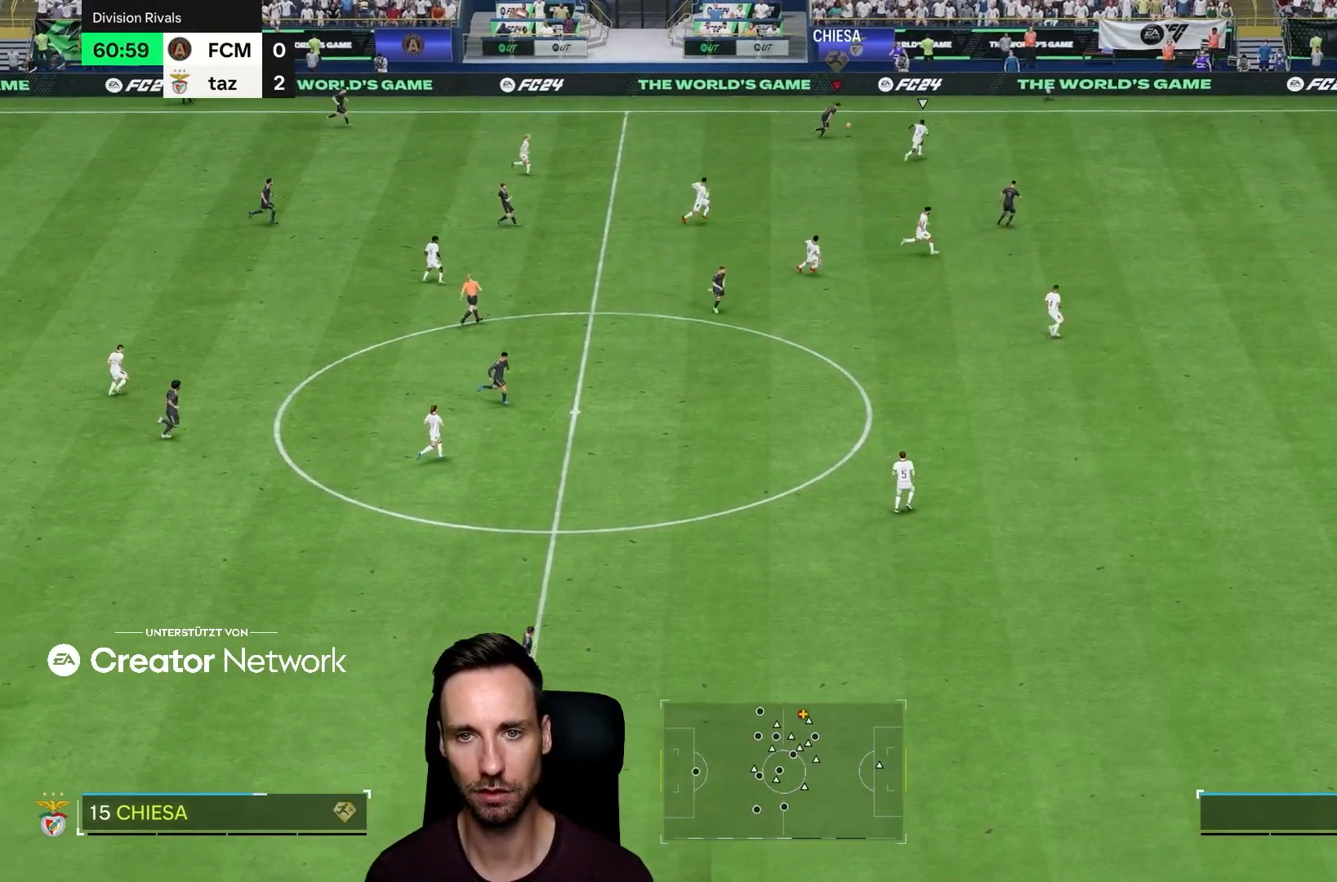
{"buttons": [], "left_stick": "center", "right_stick": "down", "events": [[434, "R2", "up"], [450, "right_stick", "down"], [484, "left_stick", "center"]]}
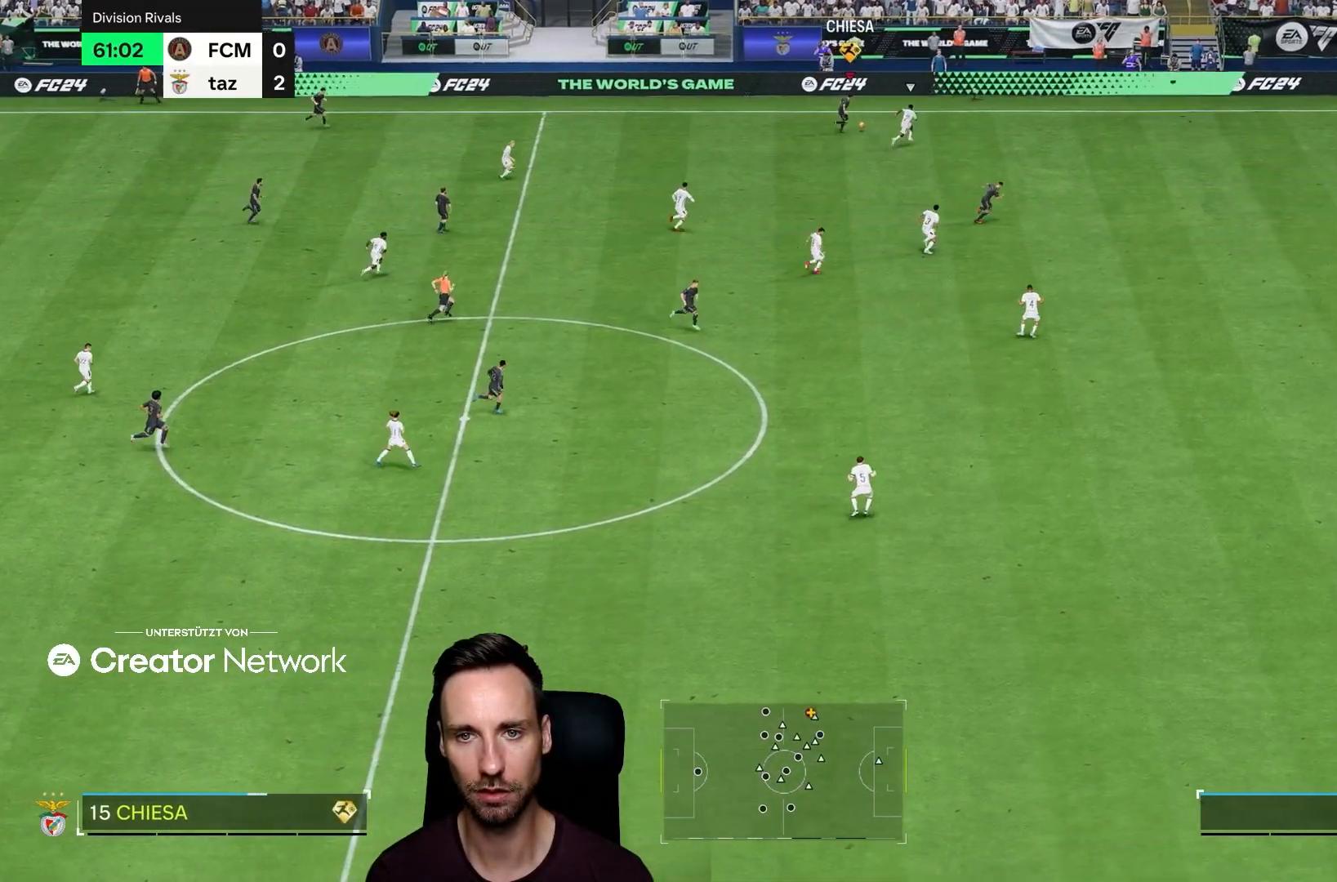
{"buttons": [], "left_stick": "center", "right_stick": "down", "events": []}
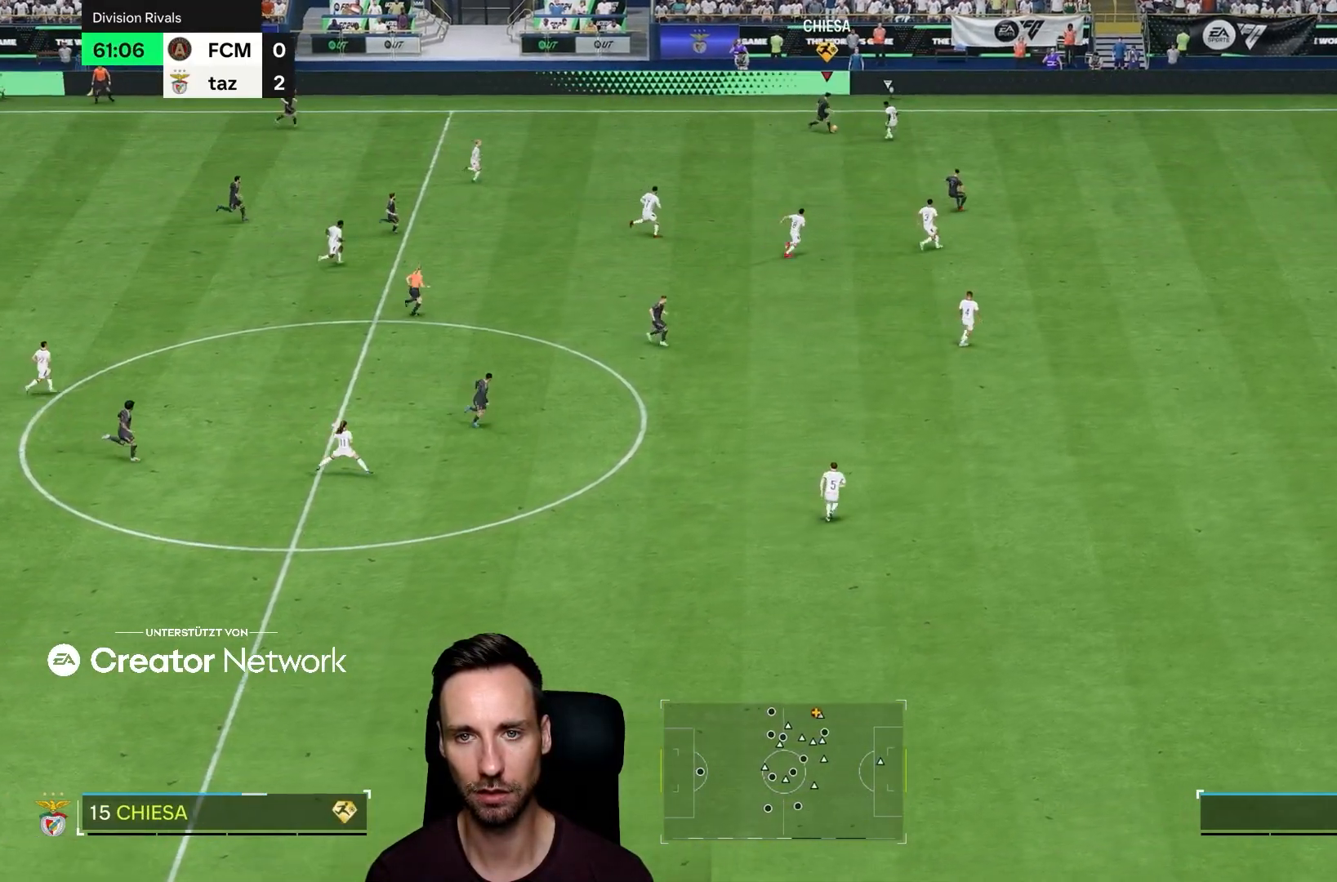
{"buttons": [], "left_stick": "right", "right_stick": "center", "events": [[134, "right_stick", "center"], [184, "left_stick", "down-right"], [367, "left_stick", "right"]]}
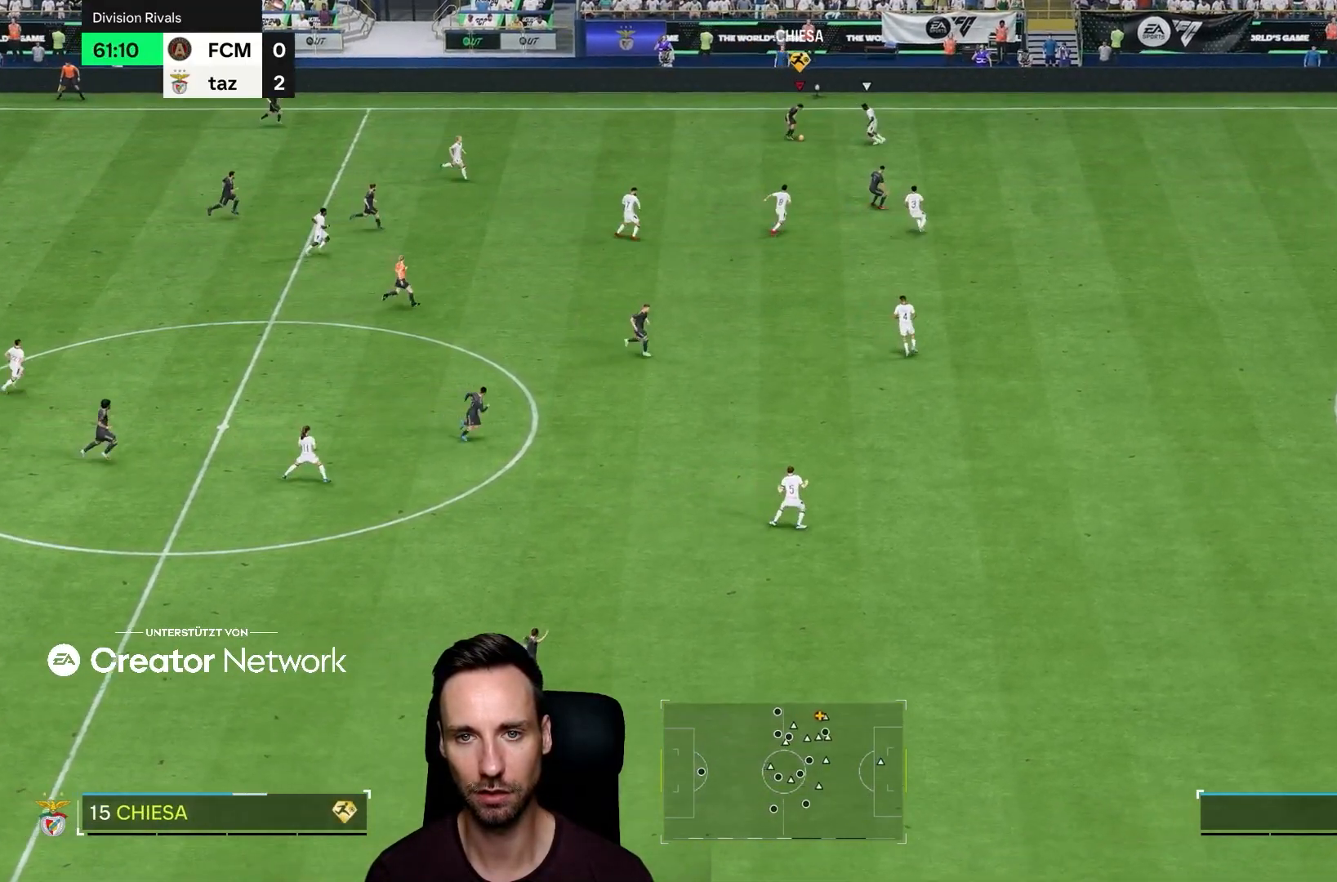
{"buttons": ["R2"], "left_stick": "right", "right_stick": "center", "events": [[50, "R2", "down"]]}
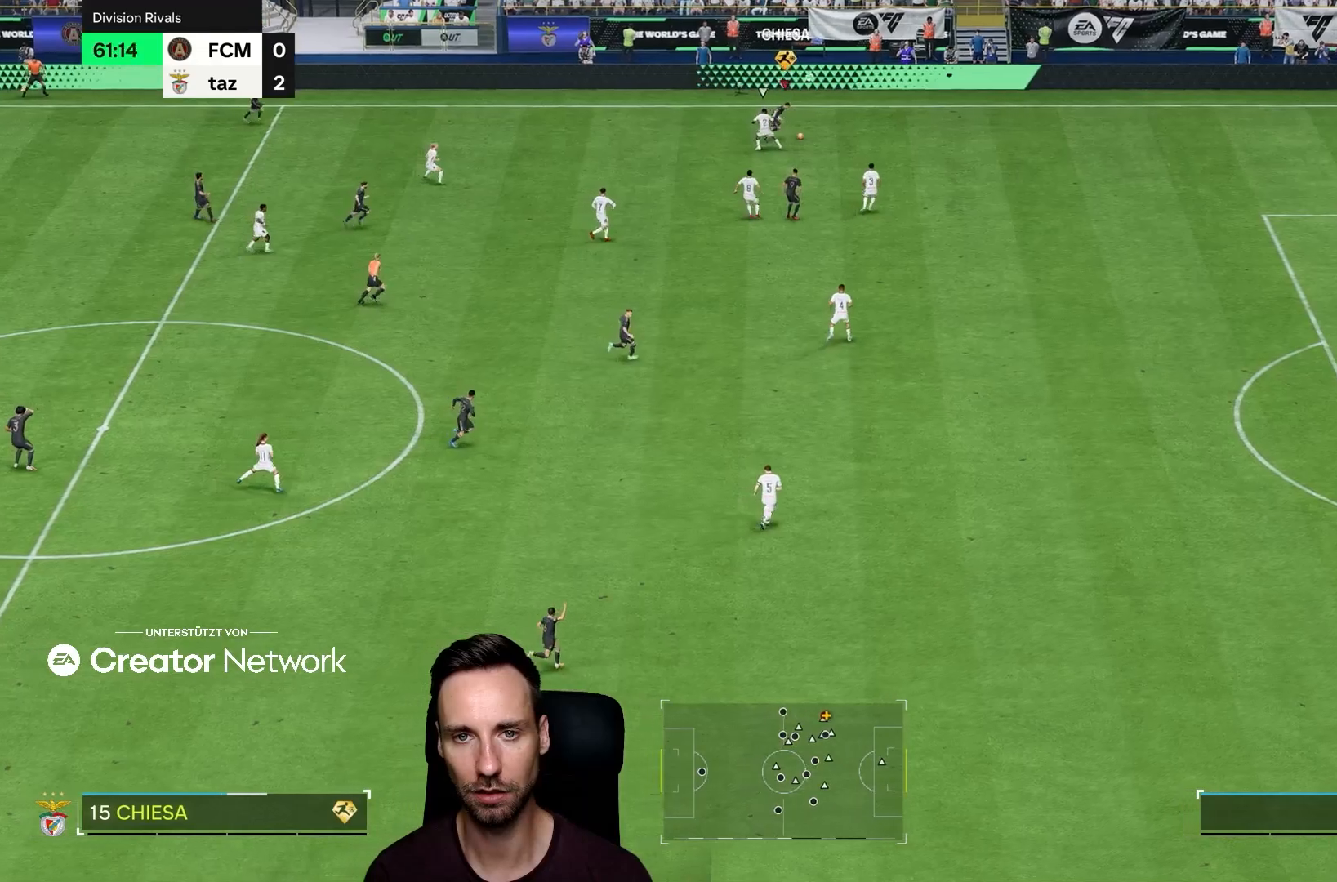
{"buttons": ["R2"], "left_stick": "right", "right_stick": "center", "events": []}
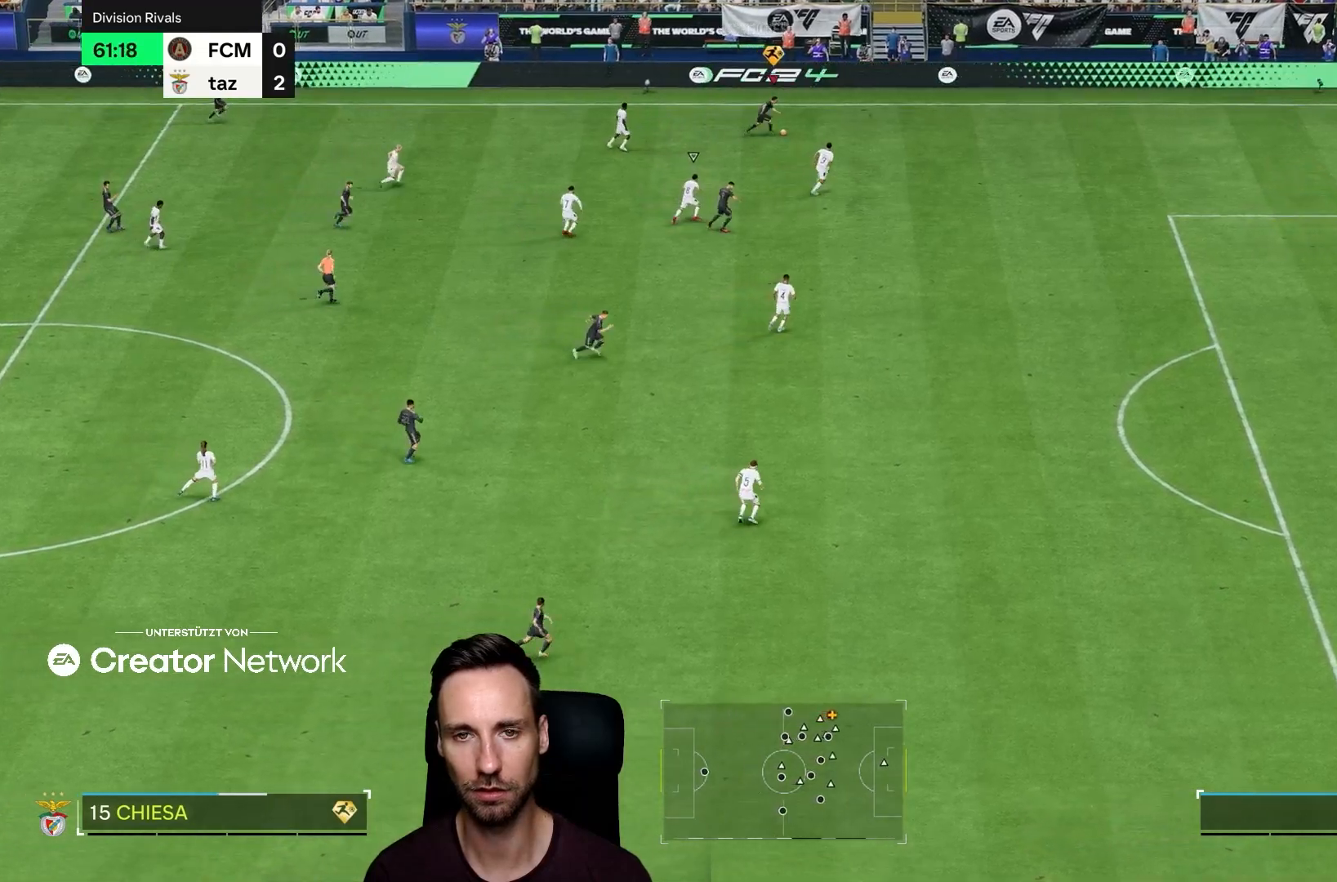
{"buttons": ["R2"], "left_stick": "right", "right_stick": "center", "events": []}